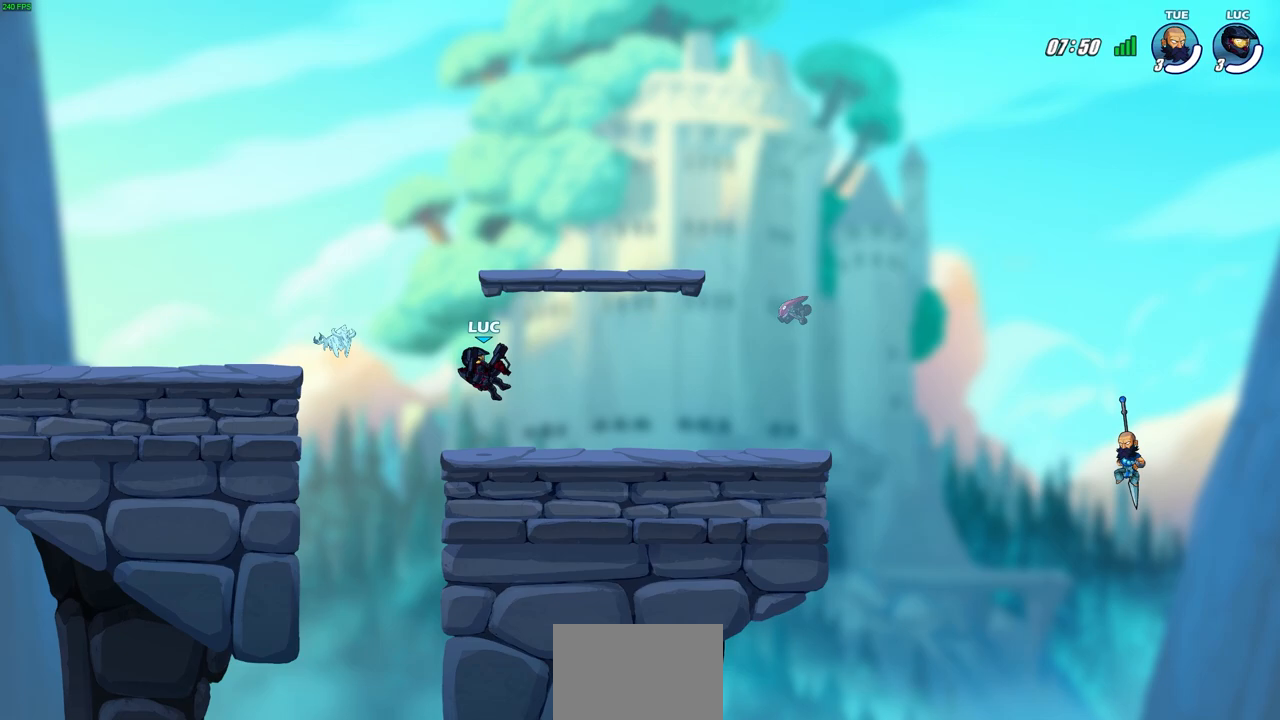
Gameplay with a controller (PlayStation layout); each line is a JSON object with the inputs held at the frame after it. "events" lists button and stick changes between this image and that frame as [ms after this image, input, new state], when the widget could be followed in between.
{"buttons": [], "left_stick": "right", "right_stick": "center", "events": [[17, "left_stick", "right"], [183, "R2", "down"], [367, "R2", "up"]]}
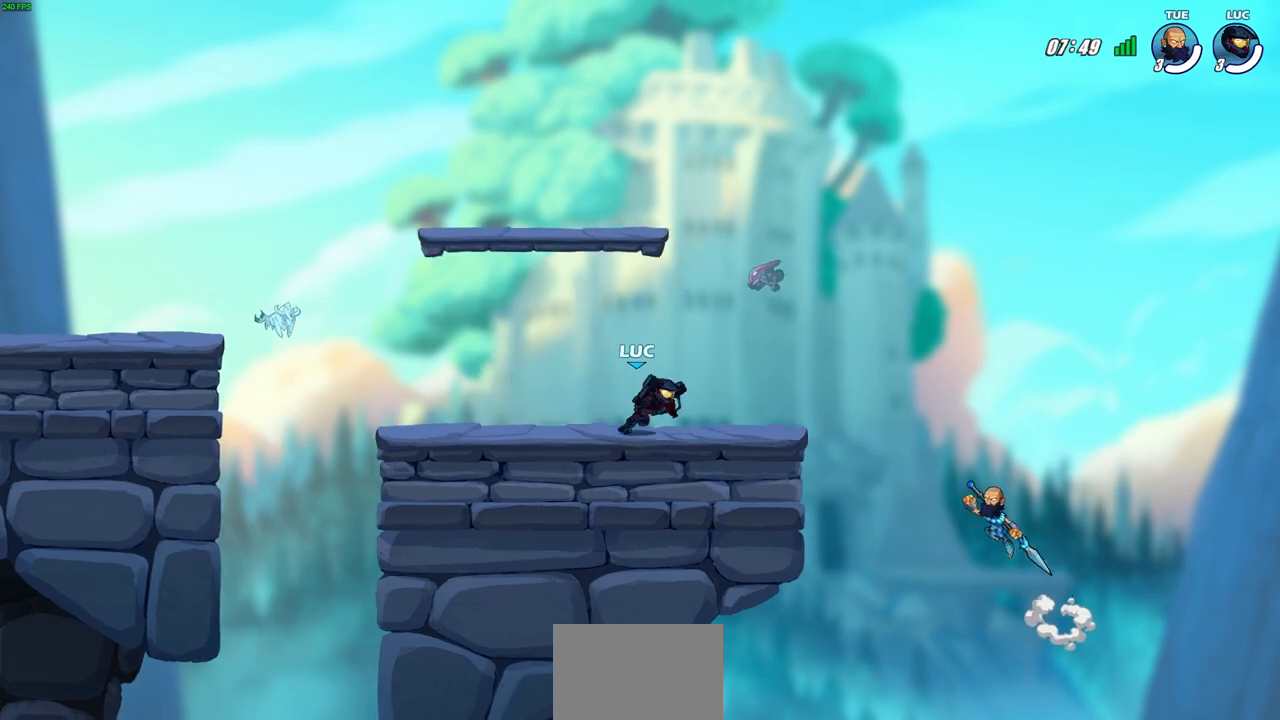
{"buttons": ["SQUARE"], "left_stick": "center", "right_stick": "center", "events": [[33, "left_stick", "center"], [450, "SQUARE", "down"]]}
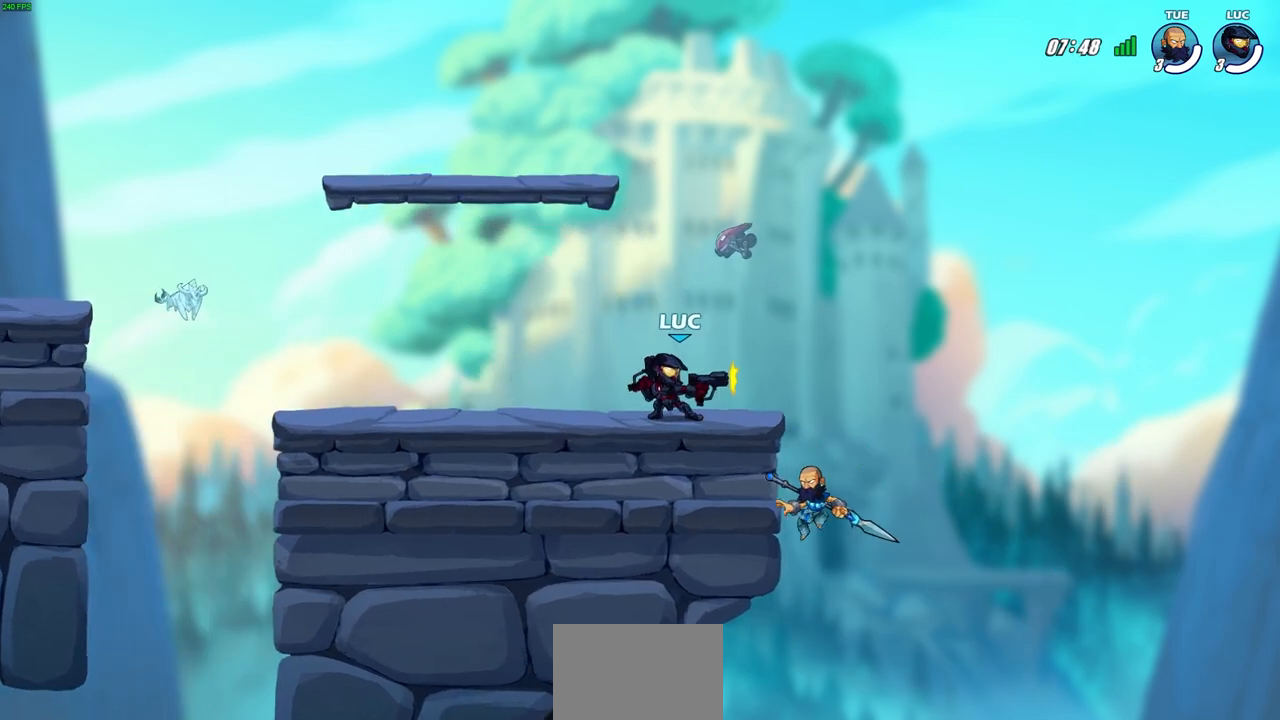
{"buttons": [], "left_stick": "center", "right_stick": "center", "events": [[67, "SQUARE", "up"]]}
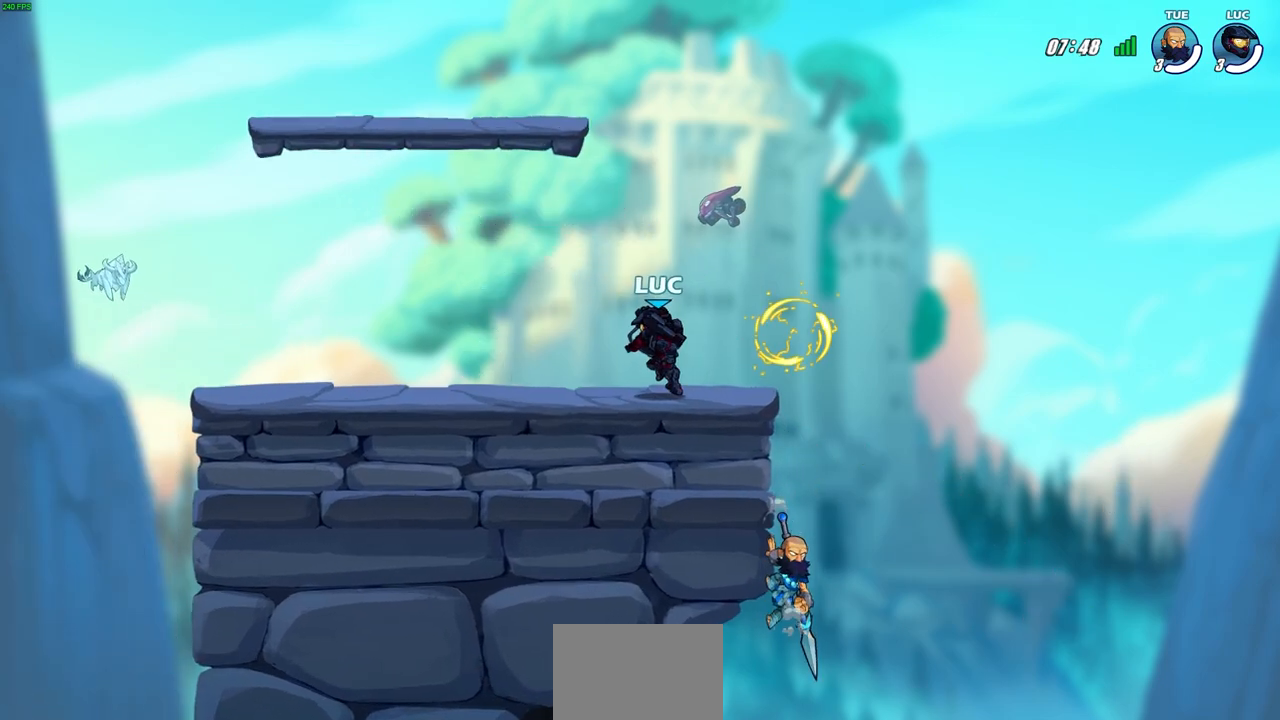
{"buttons": [], "left_stick": "center", "right_stick": "center", "events": []}
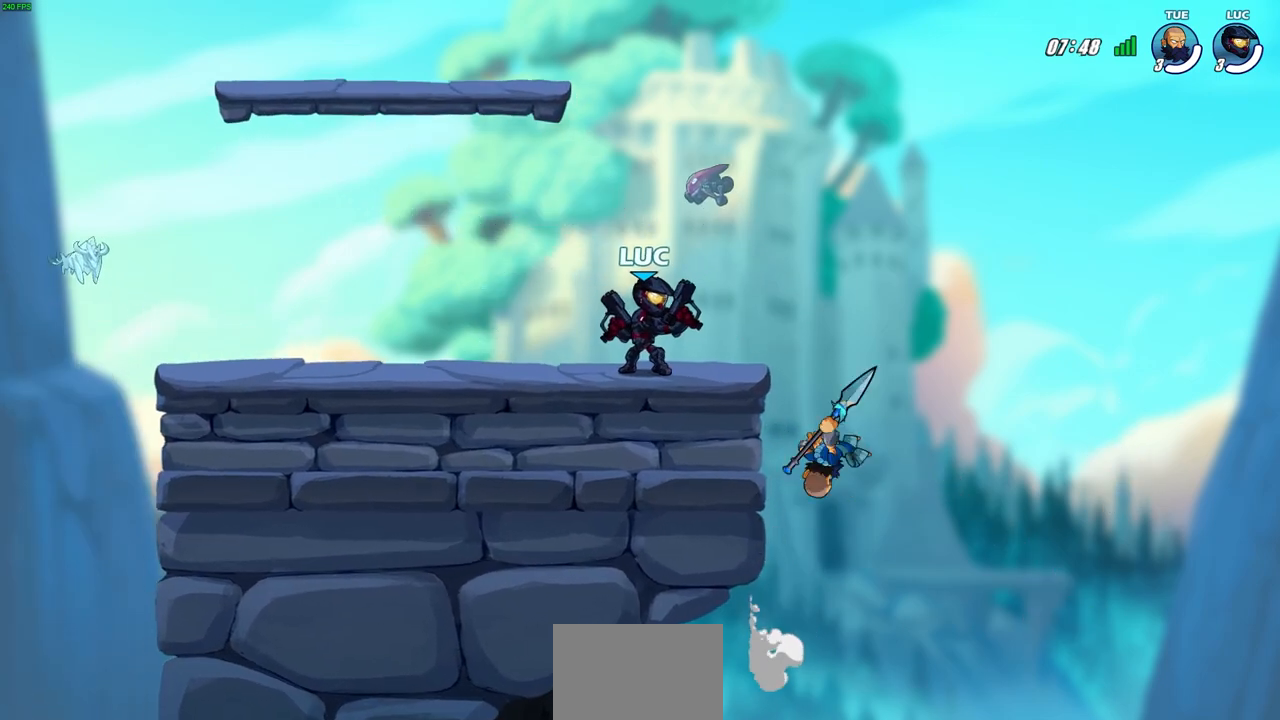
{"buttons": [], "left_stick": "right", "right_stick": "center", "events": [[217, "left_stick", "up-left"], [500, "left_stick", "right"]]}
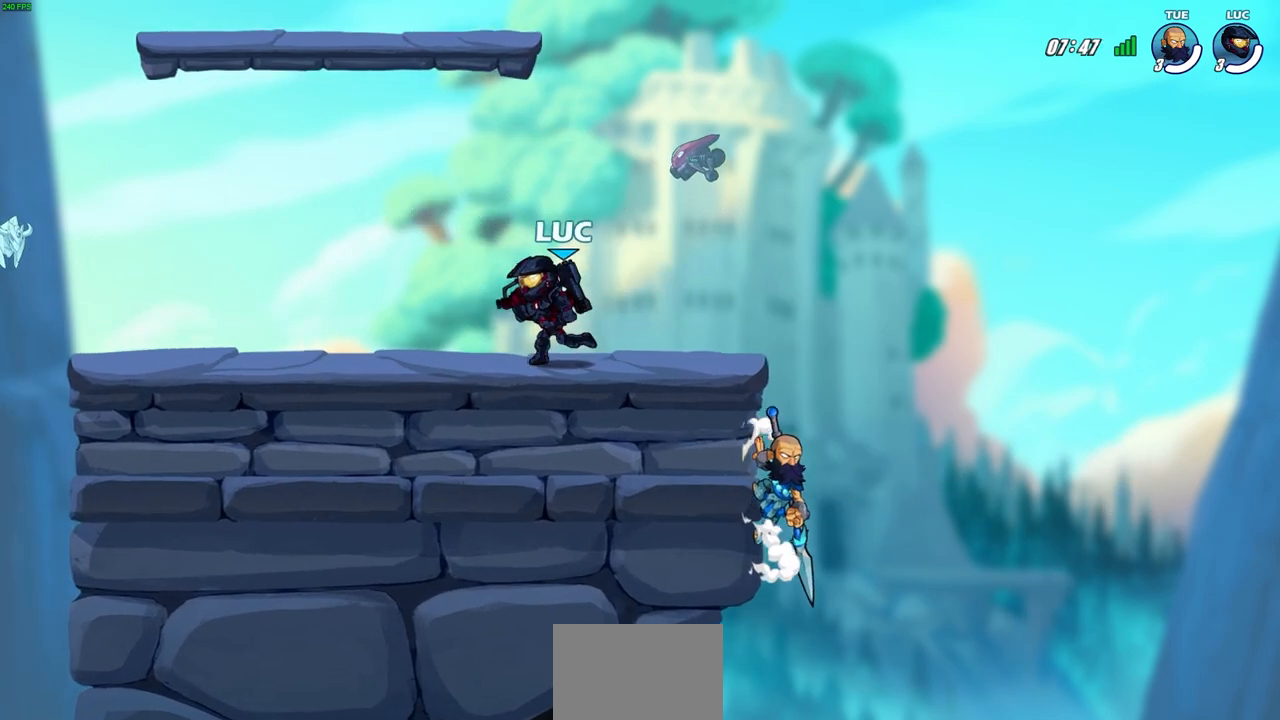
{"buttons": [], "left_stick": "center", "right_stick": "center", "events": [[283, "CIRCLE", "down"], [283, "left_stick", "down"], [333, "CIRCLE", "up"], [367, "left_stick", "center"]]}
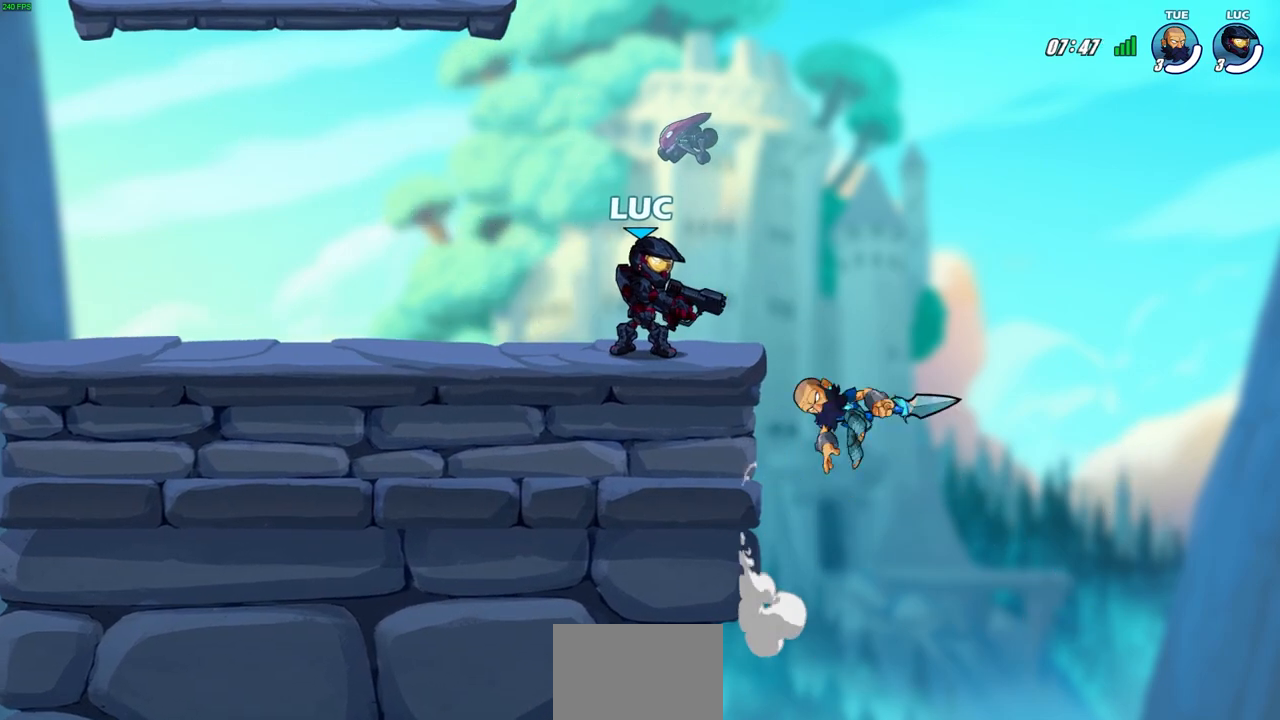
{"buttons": [], "left_stick": "center", "right_stick": "center", "events": []}
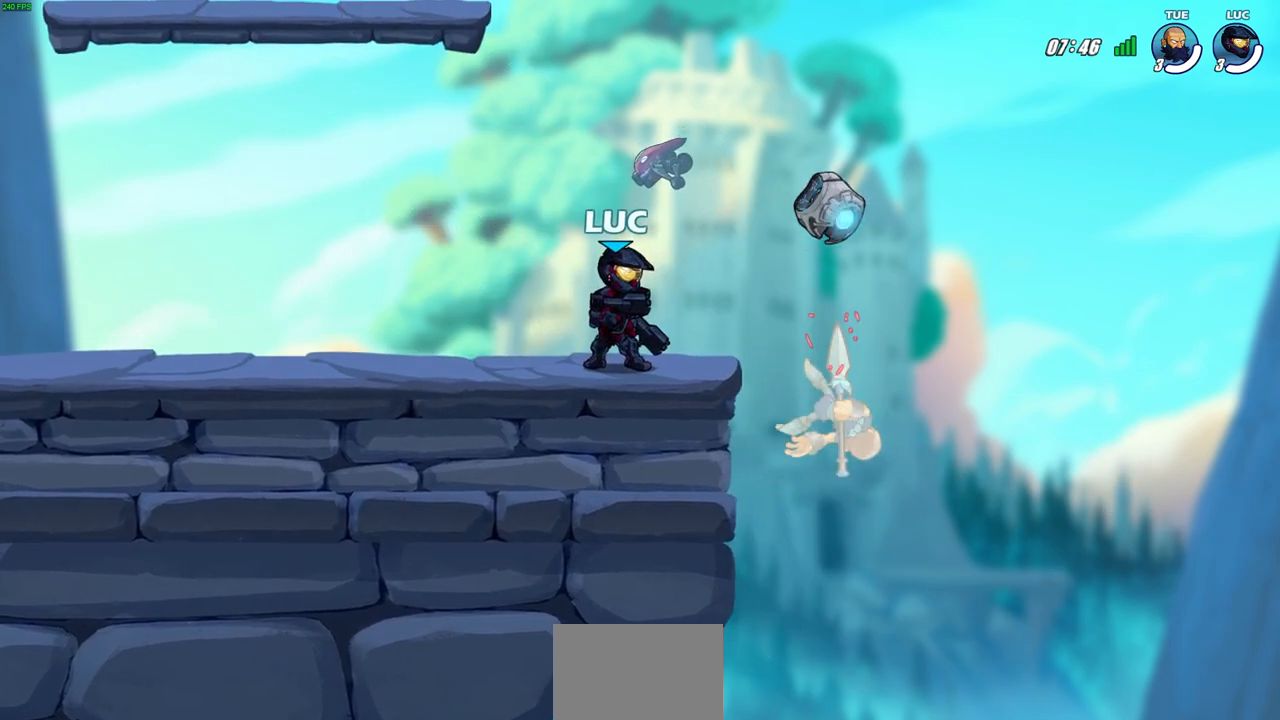
{"buttons": [], "left_stick": "left", "right_stick": "center", "events": [[150, "left_stick", "left"]]}
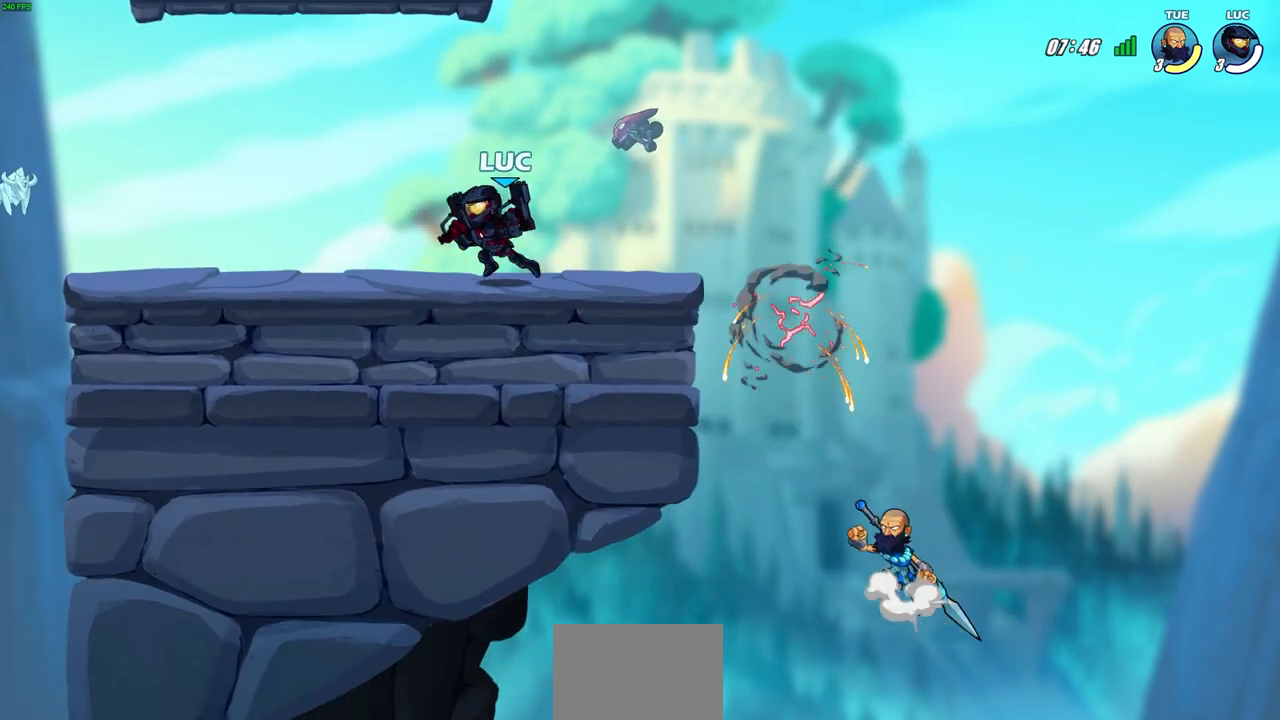
{"buttons": [], "left_stick": "center", "right_stick": "center", "events": [[100, "left_stick", "up-left"], [250, "left_stick", "up-right"], [367, "left_stick", "center"]]}
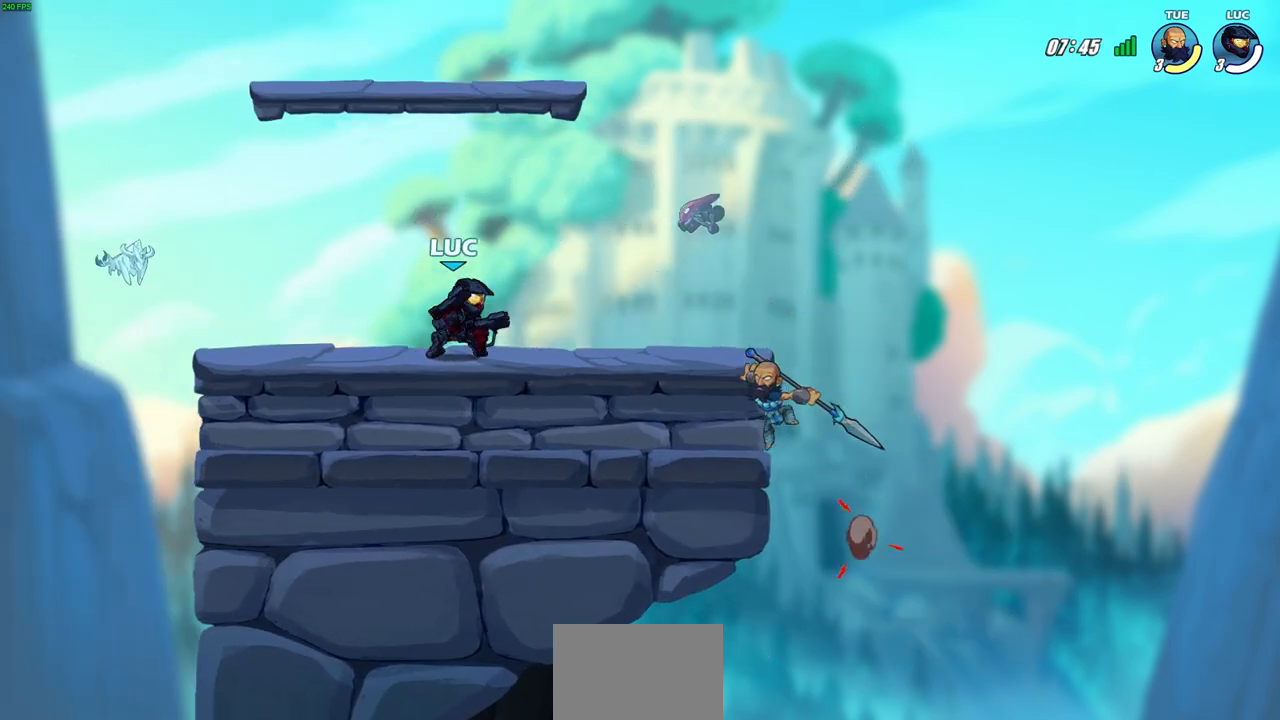
{"buttons": [], "left_stick": "center", "right_stick": "center", "events": [[317, "CIRCLE", "down"], [400, "CIRCLE", "up"]]}
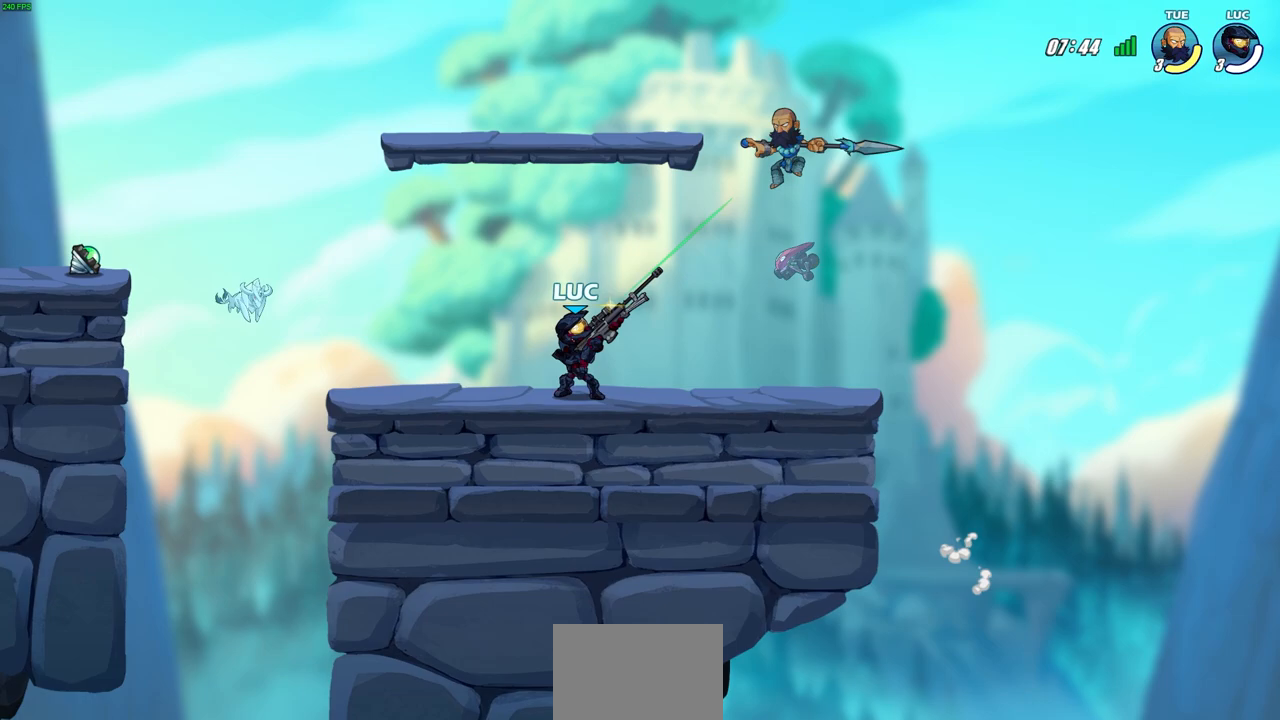
{"buttons": [], "left_stick": "center", "right_stick": "center", "events": []}
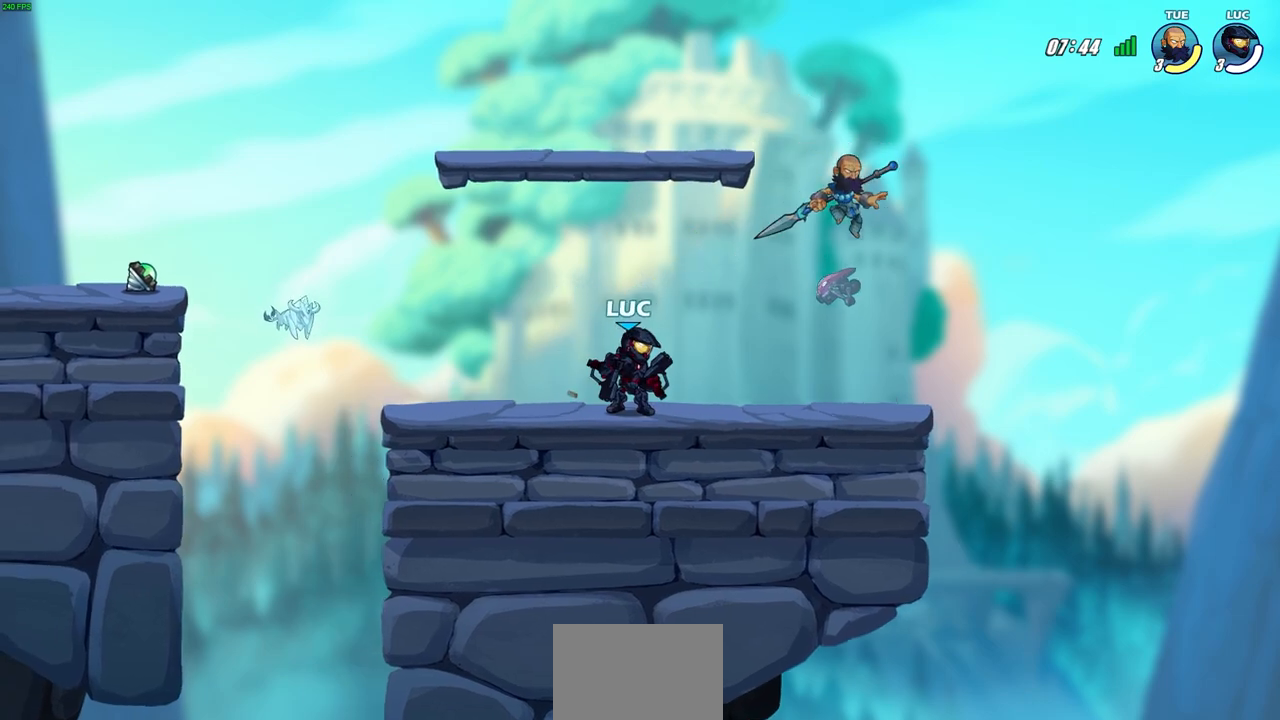
{"buttons": [], "left_stick": "down-left", "right_stick": "center", "events": [[100, "left_stick", "right"], [183, "R2", "down"], [333, "left_stick", "down-left"], [367, "R2", "up"], [417, "SQUARE", "down"], [500, "SQUARE", "up"]]}
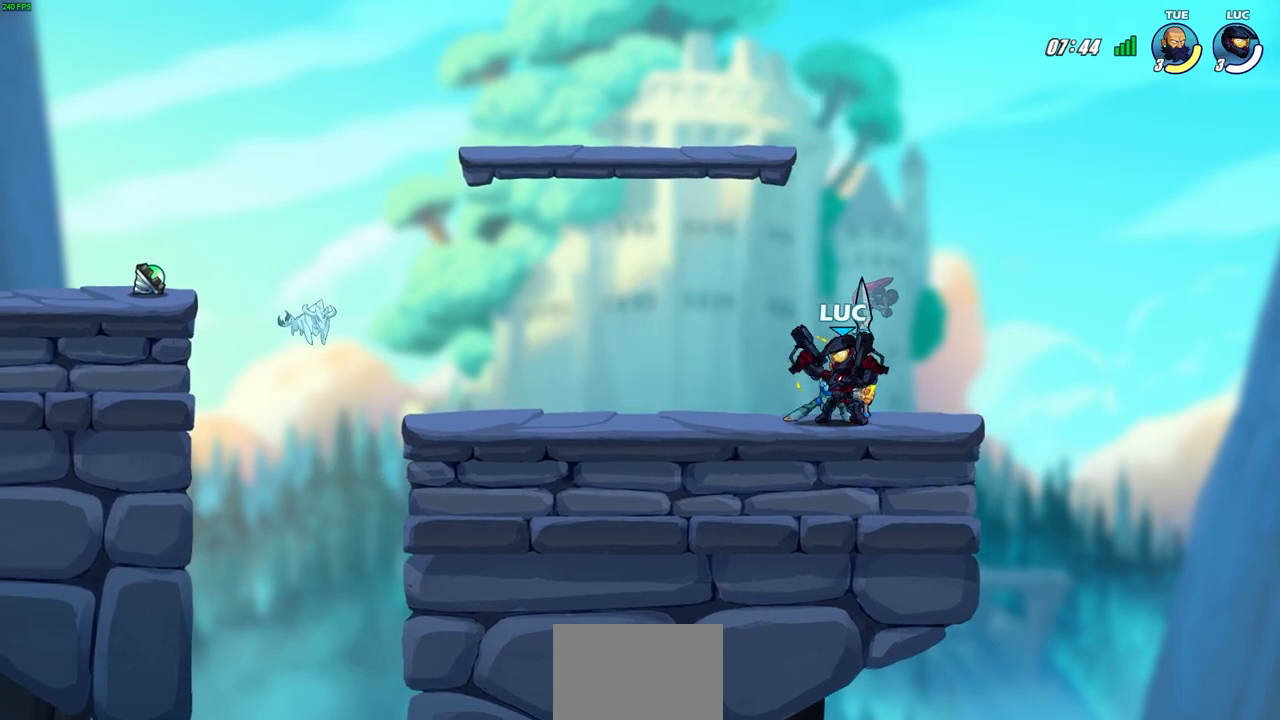
{"buttons": [], "left_stick": "center", "right_stick": "center", "events": [[17, "left_stick", "center"]]}
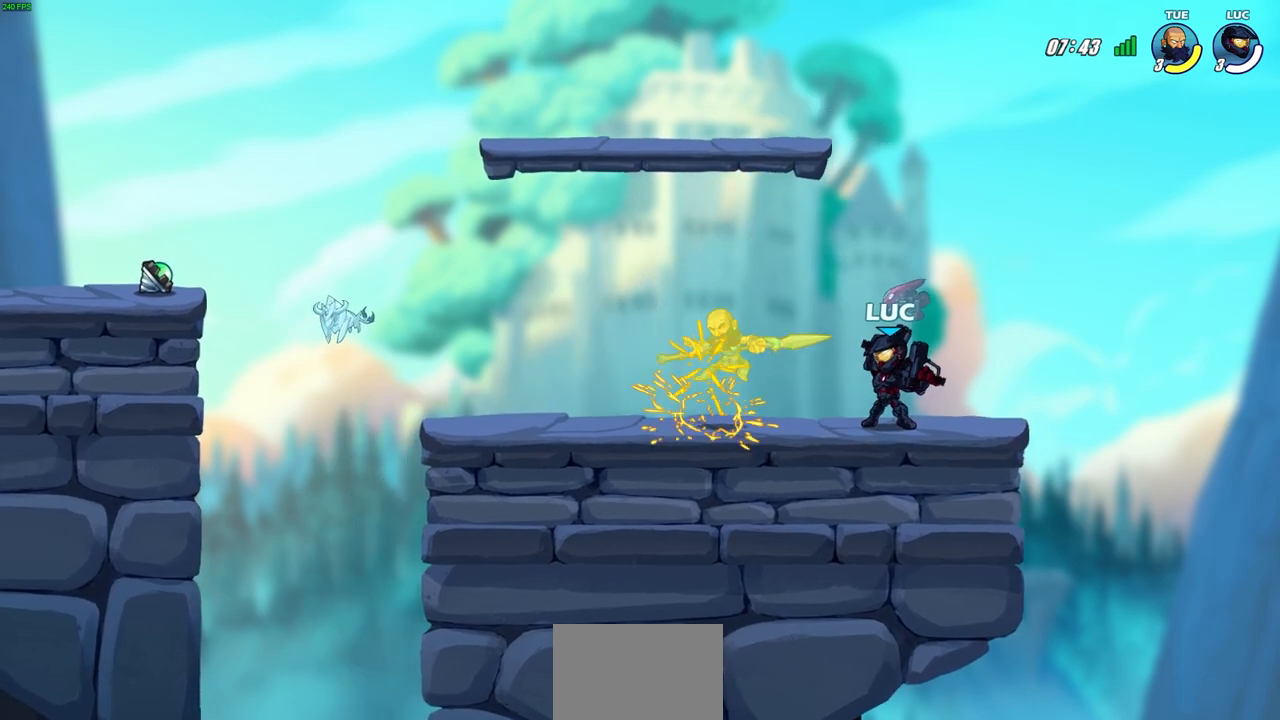
{"buttons": [], "left_stick": "center", "right_stick": "center", "events": [[33, "left_stick", "left"], [83, "SQUARE", "down"], [150, "left_stick", "center"], [183, "SQUARE", "up"]]}
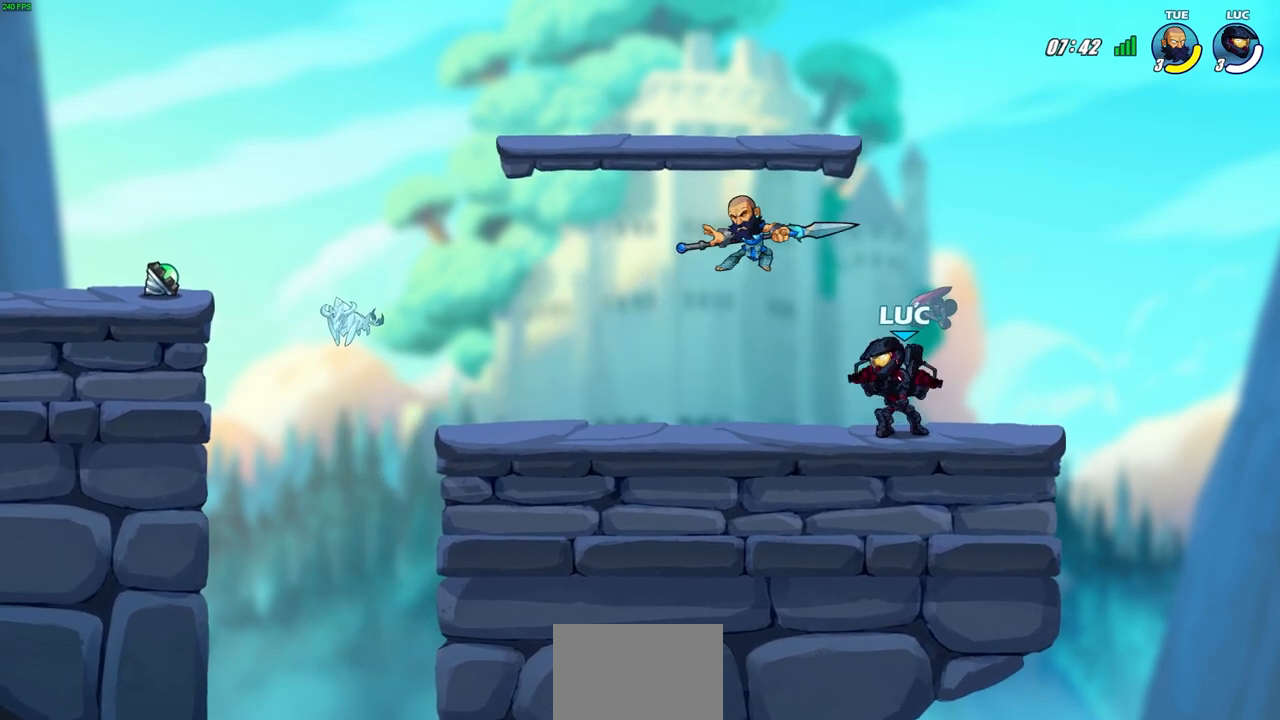
{"buttons": [], "left_stick": "center", "right_stick": "center", "events": [[17, "CIRCLE", "down"], [67, "CIRCLE", "up"]]}
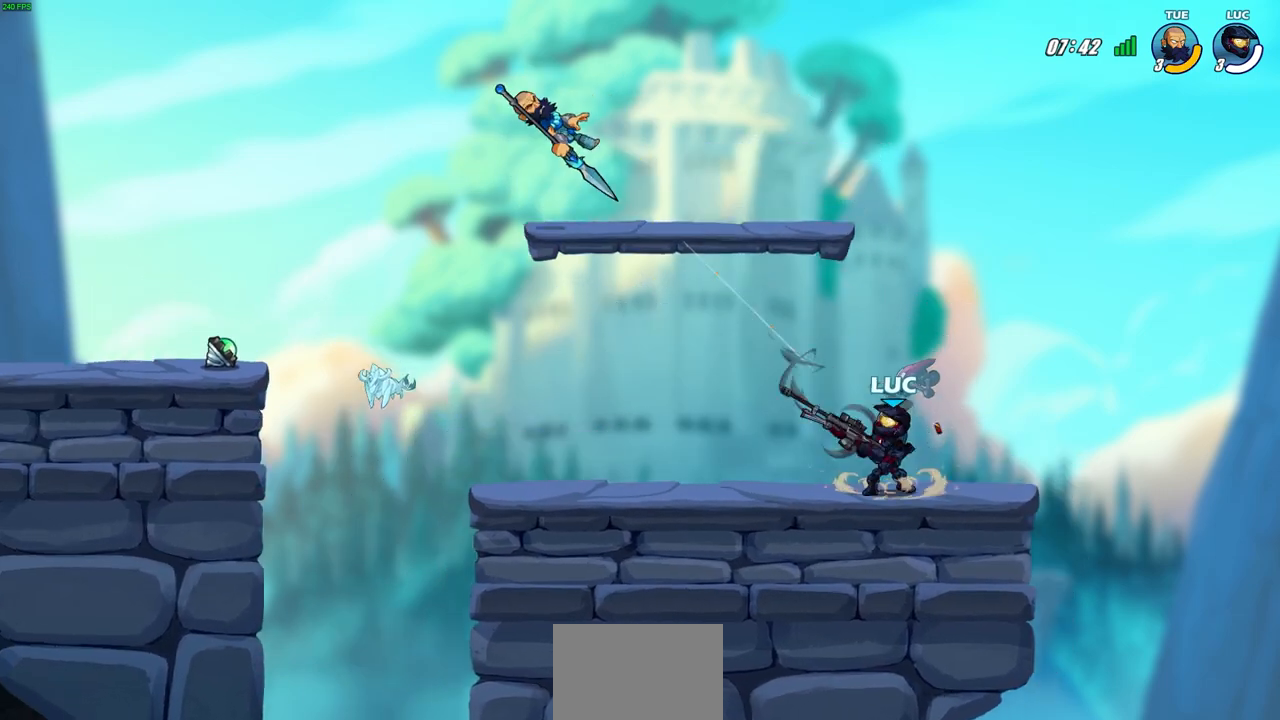
{"buttons": [], "left_stick": "left", "right_stick": "center", "events": [[167, "left_stick", "left"], [267, "R2", "down"], [450, "R2", "up"]]}
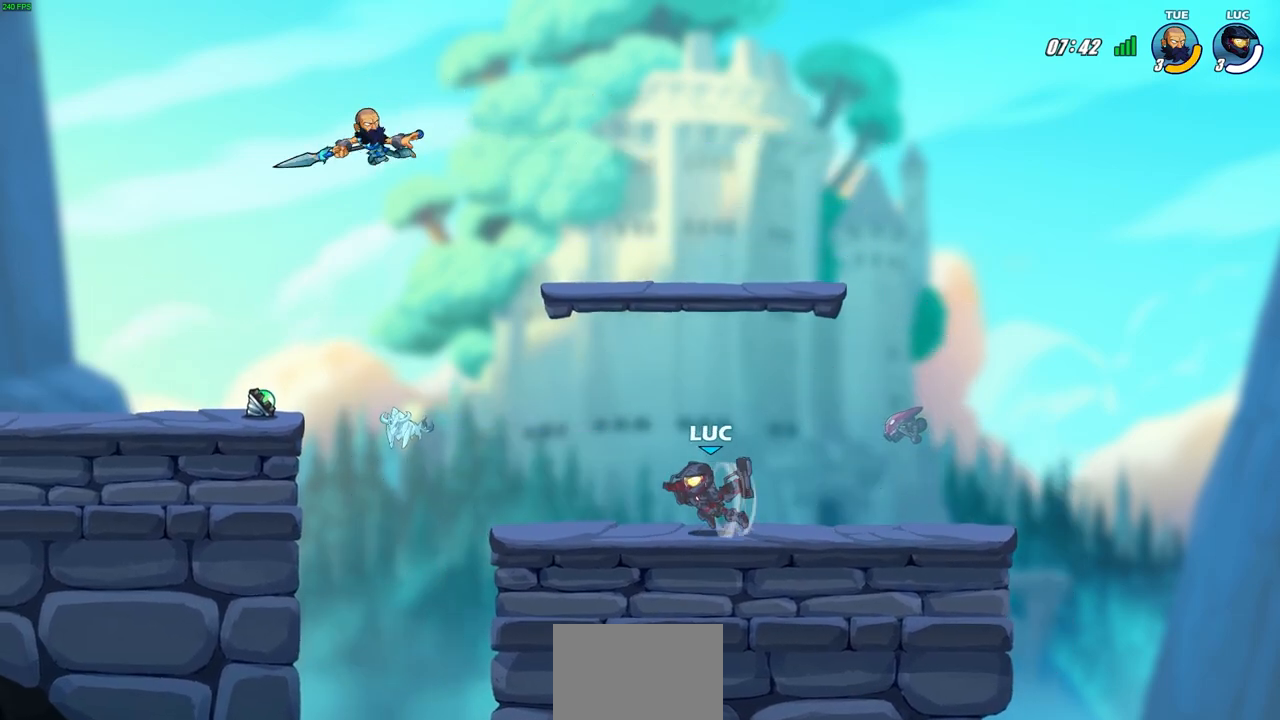
{"buttons": [], "left_stick": "right", "right_stick": "center", "events": [[100, "left_stick", "center"], [500, "left_stick", "right"]]}
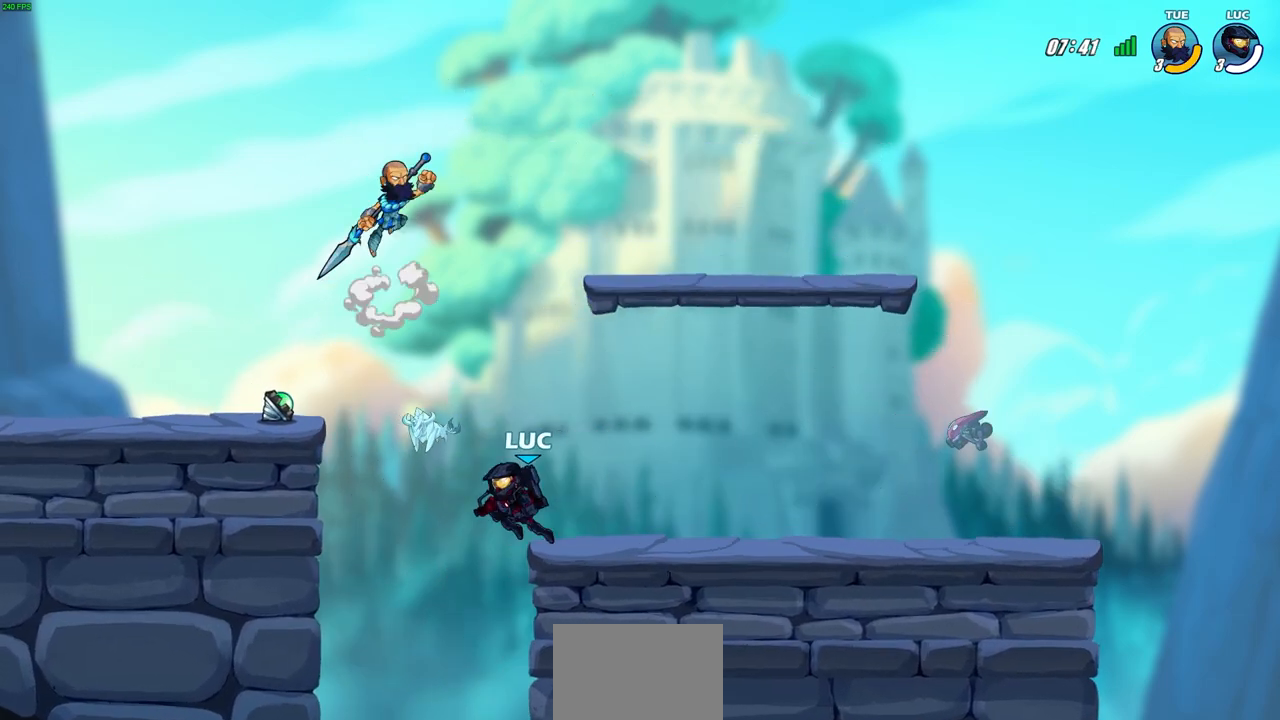
{"buttons": [], "left_stick": "left", "right_stick": "center", "events": [[50, "R2", "down"], [133, "left_stick", "center"], [233, "R2", "up"], [450, "left_stick", "left"]]}
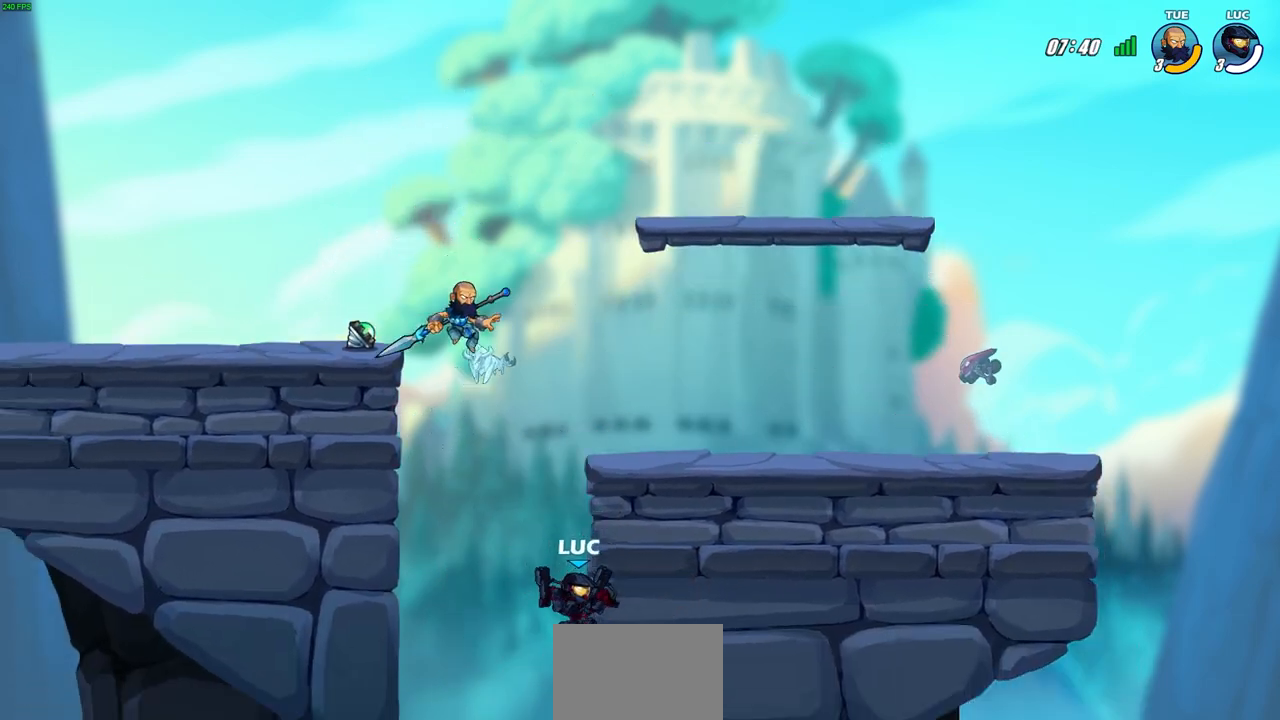
{"buttons": [], "left_stick": "center", "right_stick": "center", "events": [[133, "left_stick", "up-left"], [217, "CROSS", "down"], [250, "left_stick", "center"], [267, "SQUARE", "down"], [300, "CROSS", "up"], [317, "SQUARE", "up"]]}
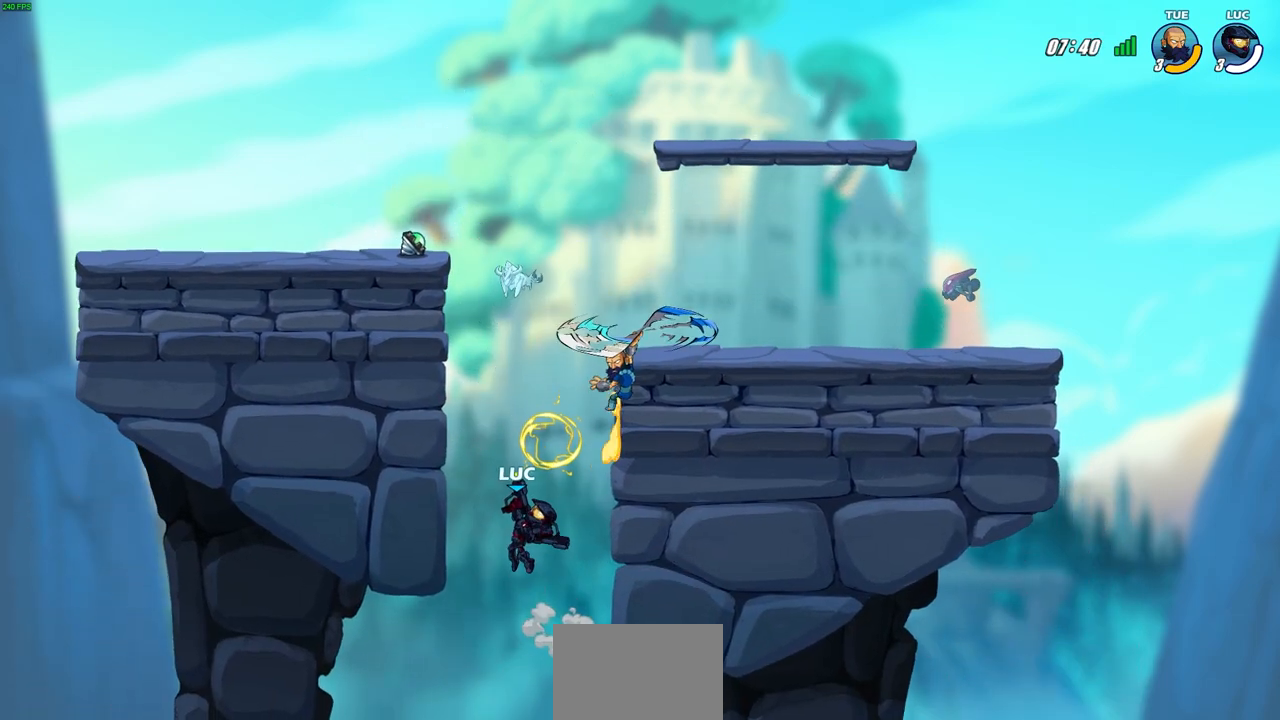
{"buttons": ["CROSS"], "left_stick": "left", "right_stick": "center", "events": [[233, "left_stick", "left"], [383, "CROSS", "down"]]}
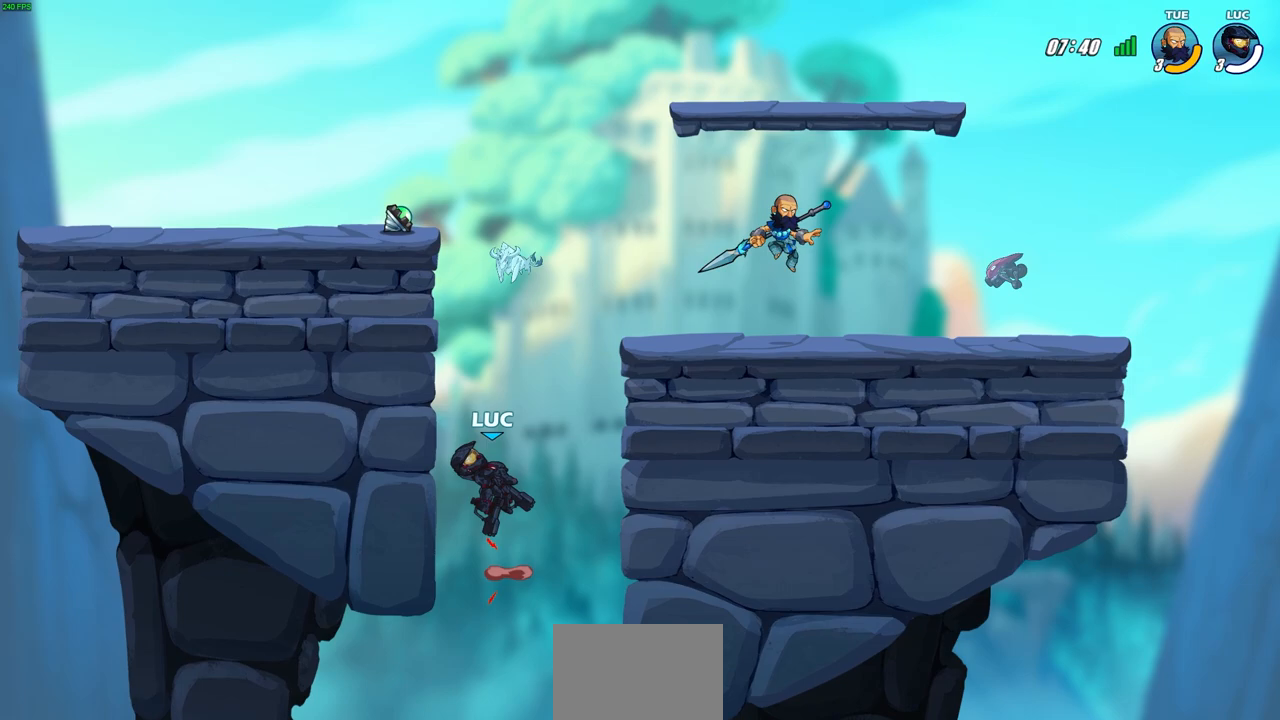
{"buttons": [], "left_stick": "center", "right_stick": "center", "events": [[83, "CROSS", "up"], [250, "left_stick", "right"], [450, "left_stick", "center"]]}
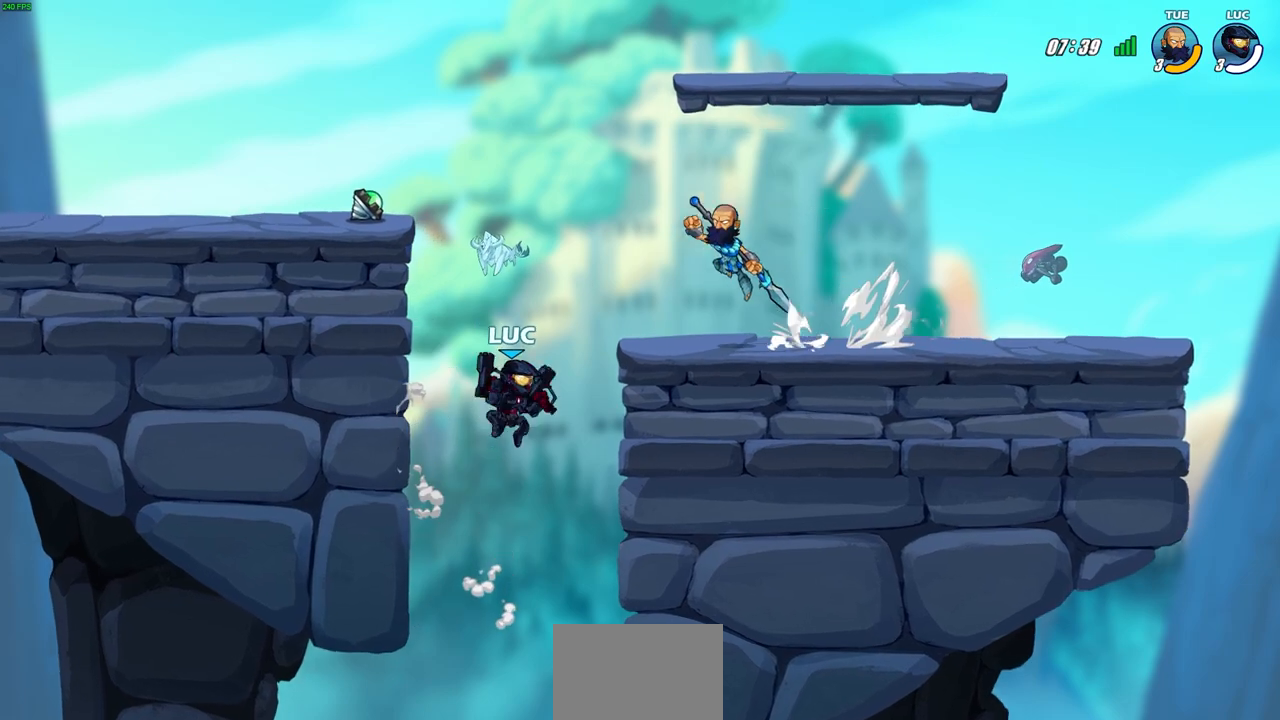
{"buttons": [], "left_stick": "center", "right_stick": "center", "events": [[17, "R2", "down"], [33, "CIRCLE", "down"], [117, "CIRCLE", "up"], [133, "R2", "up"]]}
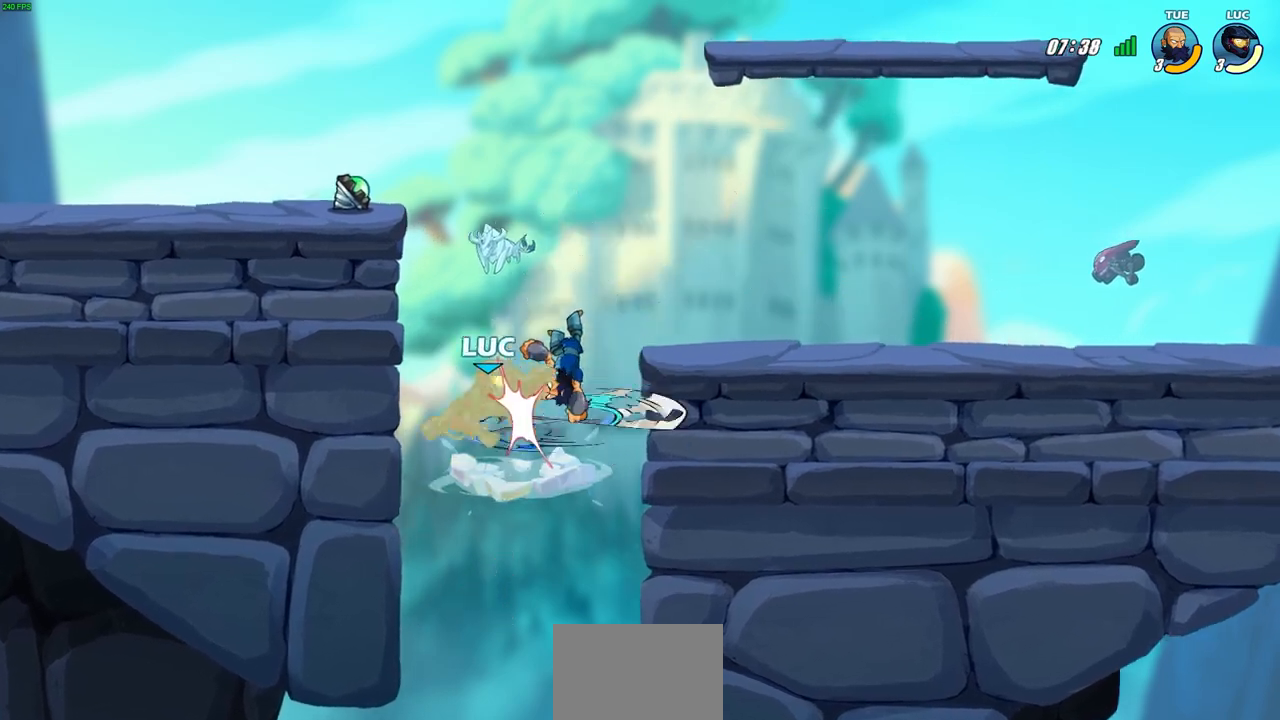
{"buttons": ["CROSS"], "left_stick": "up", "right_stick": "center", "events": [[67, "left_stick", "up"], [200, "left_stick", "up-left"], [417, "CROSS", "down"], [500, "left_stick", "up"]]}
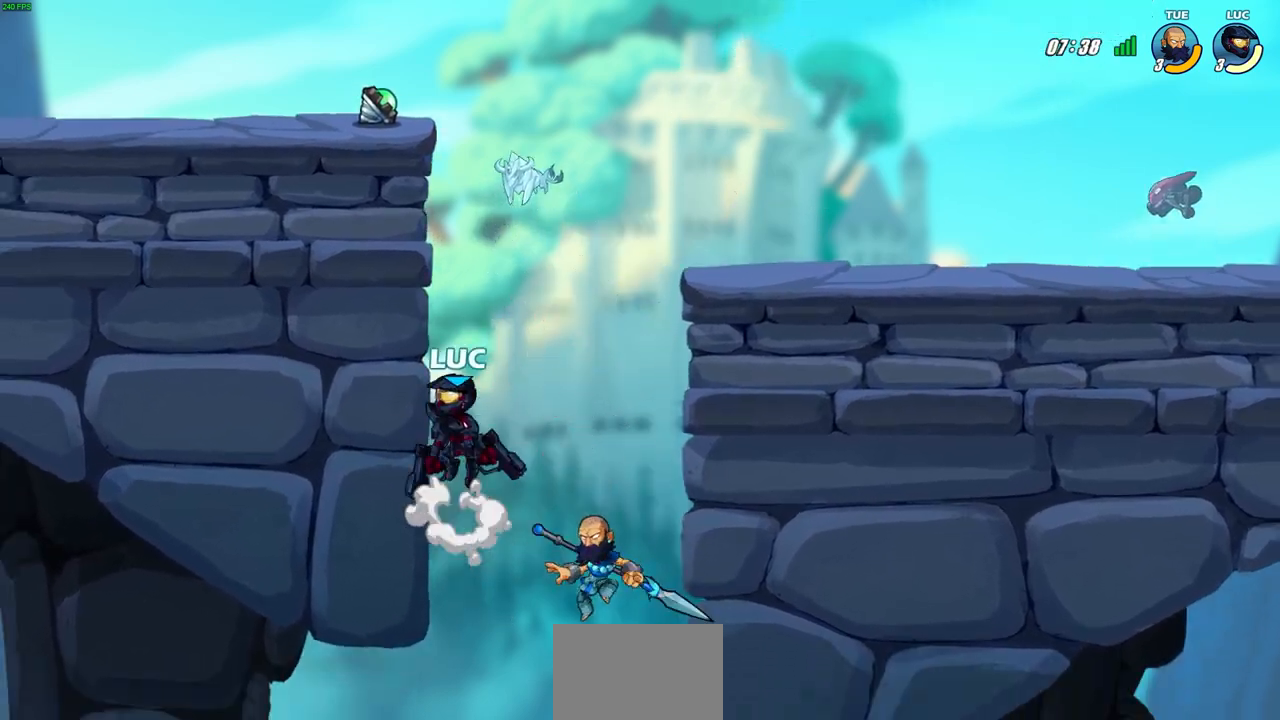
{"buttons": [], "left_stick": "center", "right_stick": "center", "events": [[50, "CROSS", "up"], [50, "left_stick", "up-right"], [100, "left_stick", "down-right"], [117, "SQUARE", "down"], [217, "SQUARE", "up"], [217, "left_stick", "center"]]}
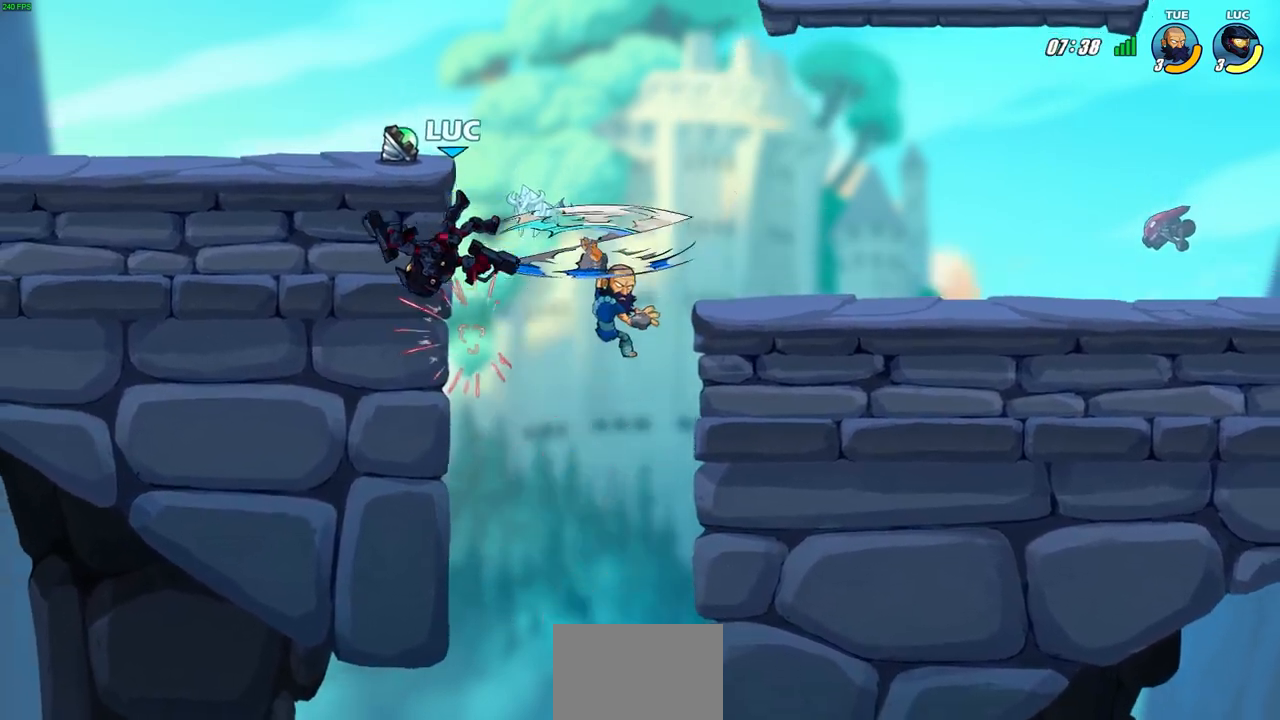
{"buttons": [], "left_stick": "left", "right_stick": "center", "events": [[67, "left_stick", "left"], [200, "left_stick", "up"], [317, "CROSS", "down"], [333, "left_stick", "left"], [450, "CROSS", "up"]]}
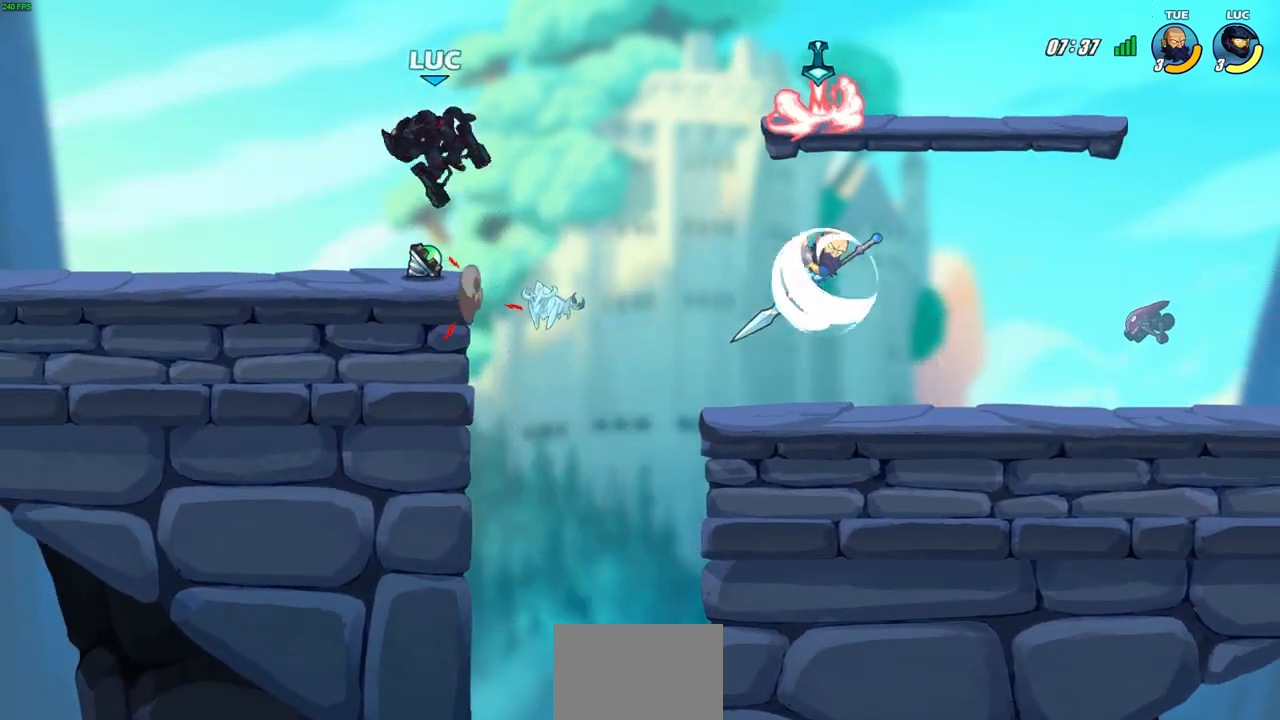
{"buttons": ["CIRCLE", "R2"], "left_stick": "down", "right_stick": "center", "events": [[83, "left_stick", "down"], [167, "left_stick", "right"], [367, "R2", "down"], [367, "left_stick", "down"], [383, "CIRCLE", "down"]]}
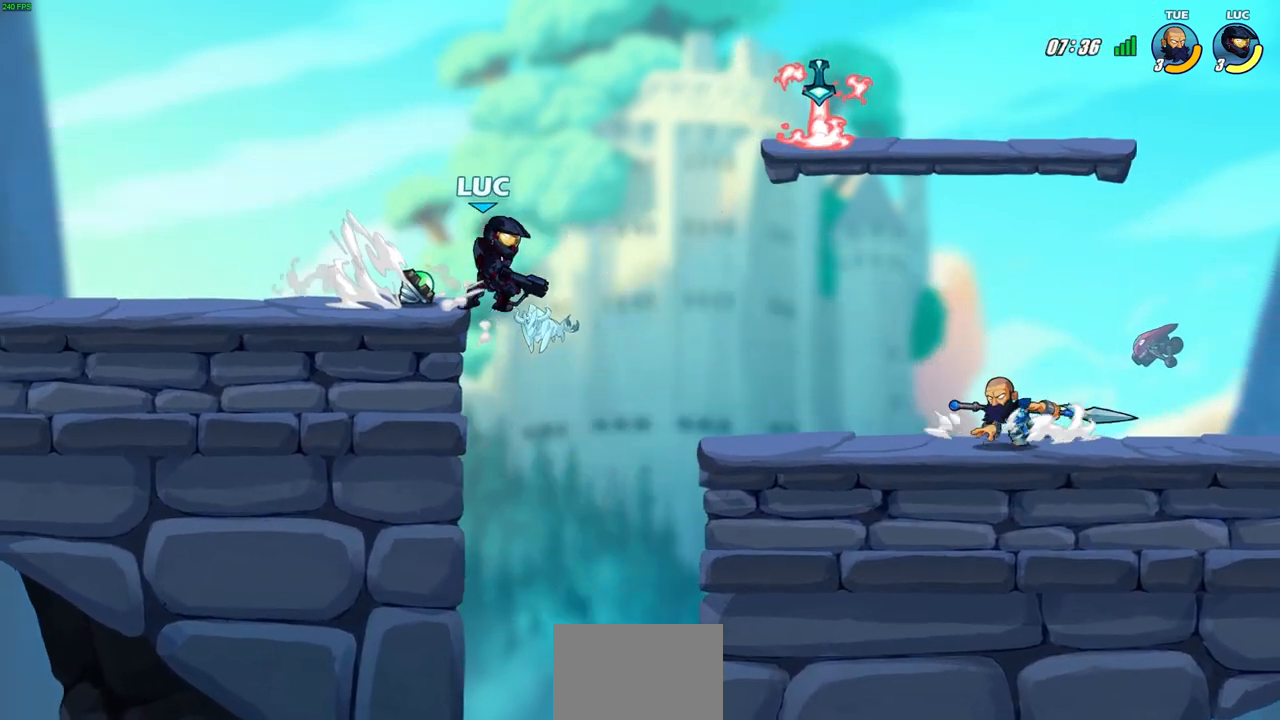
{"buttons": [], "left_stick": "center", "right_stick": "center", "events": [[33, "R2", "up"], [233, "CIRCLE", "up"], [317, "left_stick", "center"]]}
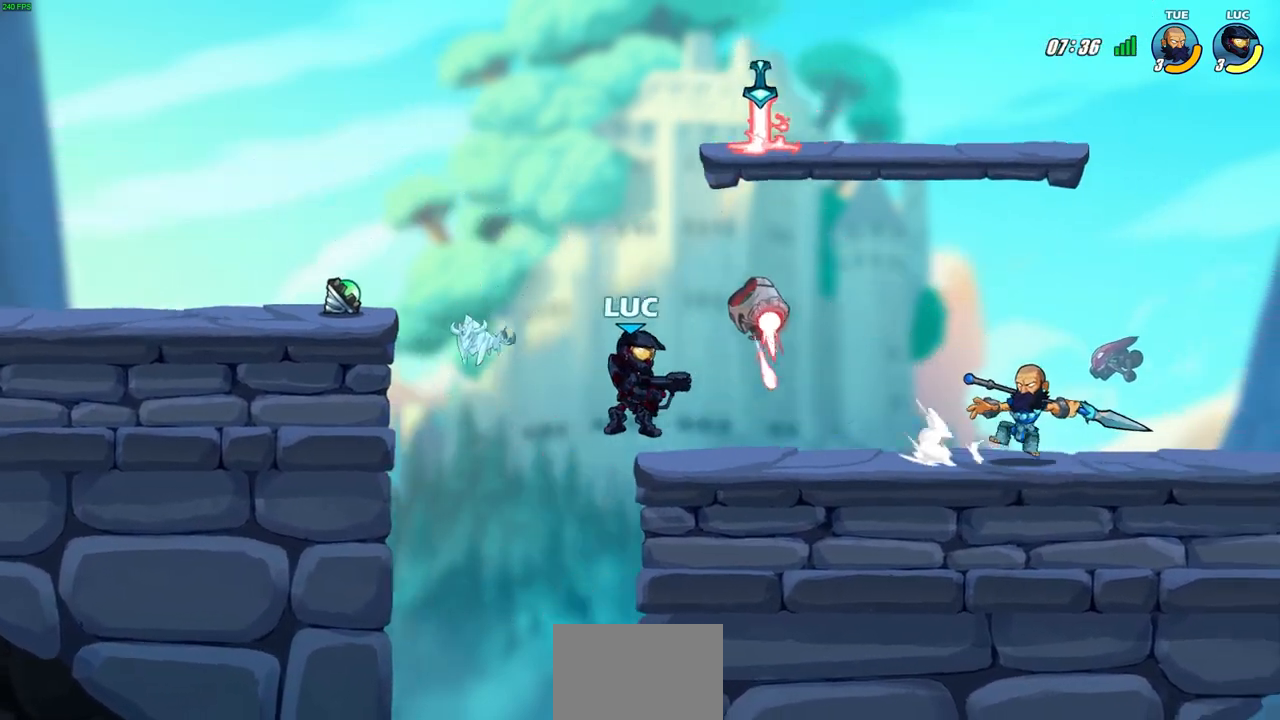
{"buttons": ["CROSS"], "left_stick": "right", "right_stick": "center", "events": [[317, "left_stick", "right"], [367, "left_stick", "center"], [383, "CROSS", "down"], [500, "left_stick", "right"]]}
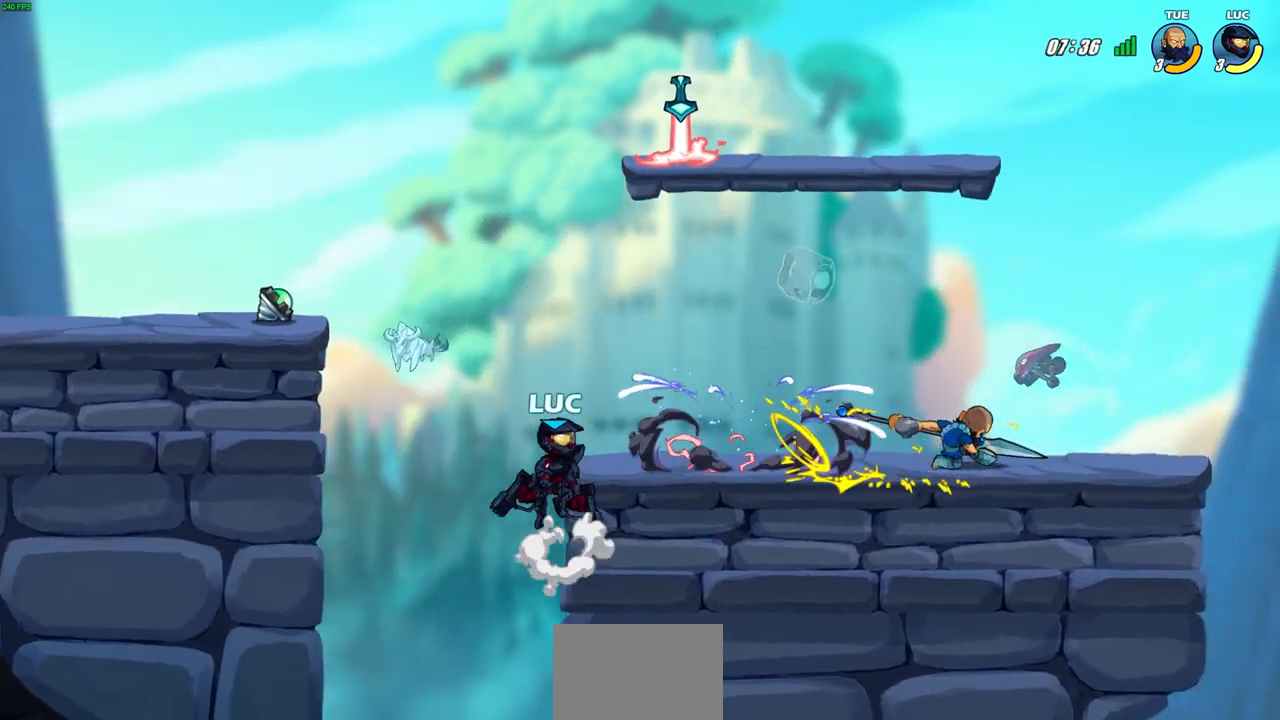
{"buttons": [], "left_stick": "left", "right_stick": "center", "events": [[17, "CROSS", "up"], [50, "SQUARE", "down"], [167, "SQUARE", "up"], [333, "left_stick", "left"]]}
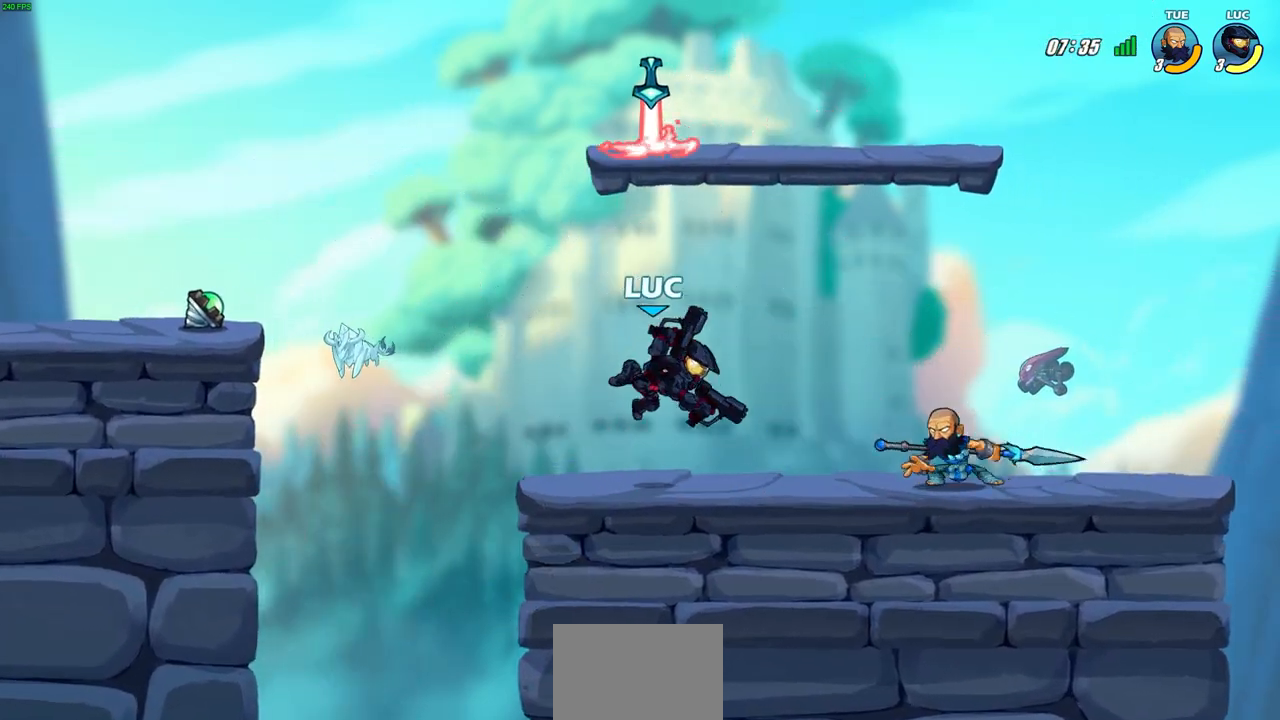
{"buttons": [], "left_stick": "right", "right_stick": "center", "events": [[417, "left_stick", "right"]]}